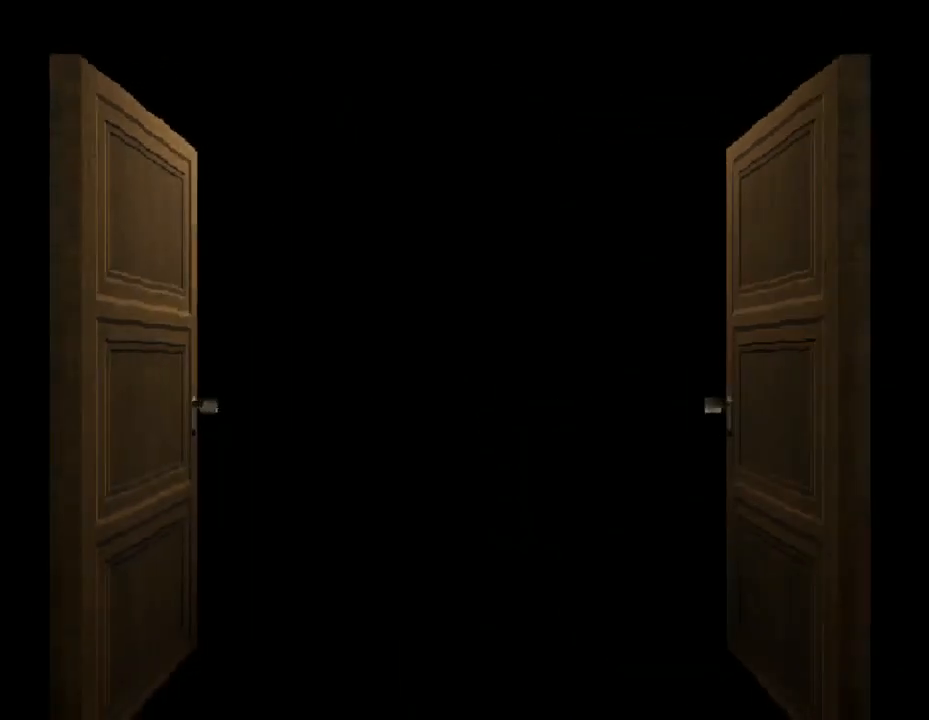
Gameplay with a controller (PlayStation layout); each line is a JSON object with the inputs held at the frame after it. "events" lists button and stick changes between this image and that frame as [ms after this image, input, new state], when the widget could be followed in between. Not read: left_stick right_stick.
{"buttons": ["SQUARE", "DPAD_UP"], "events": [[433, "DPAD_UP", "down"], [500, "SQUARE", "down"]]}
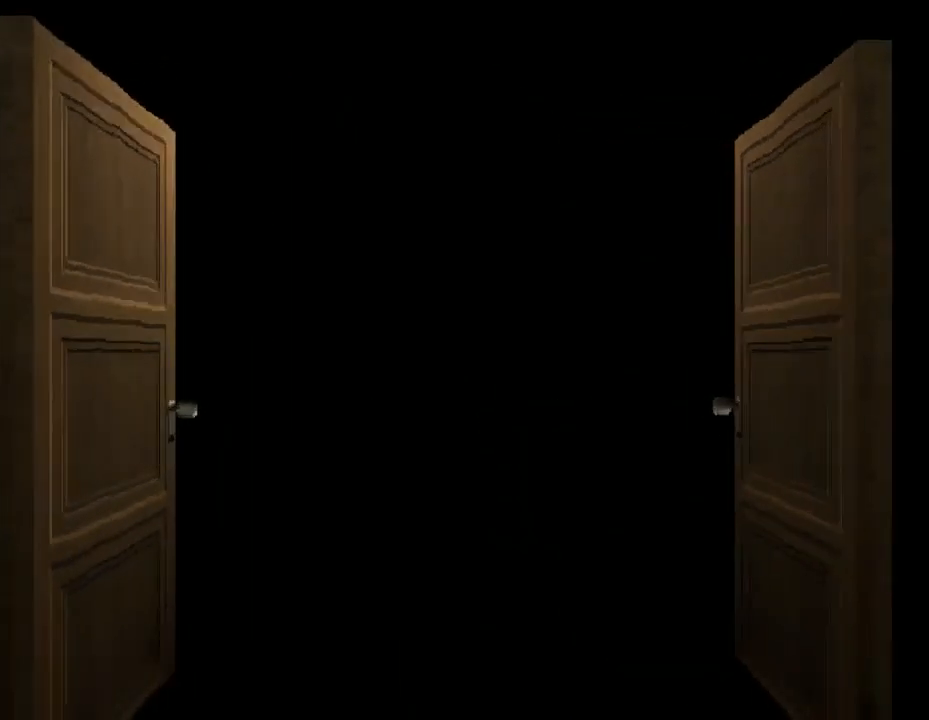
{"buttons": ["SQUARE", "DPAD_UP"], "events": []}
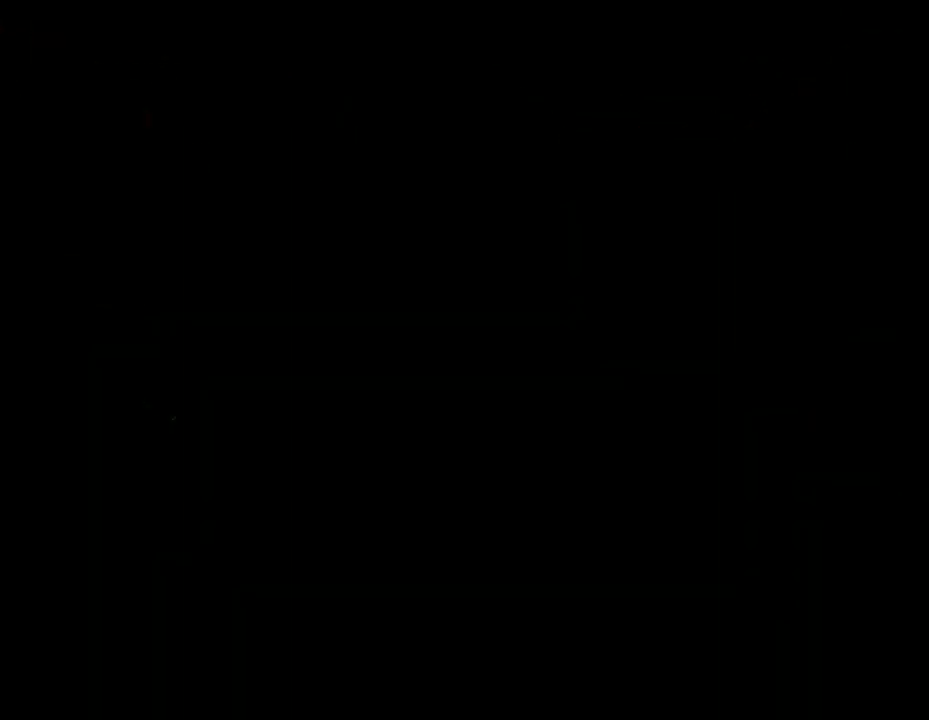
{"buttons": ["SQUARE", "DPAD_UP"], "events": []}
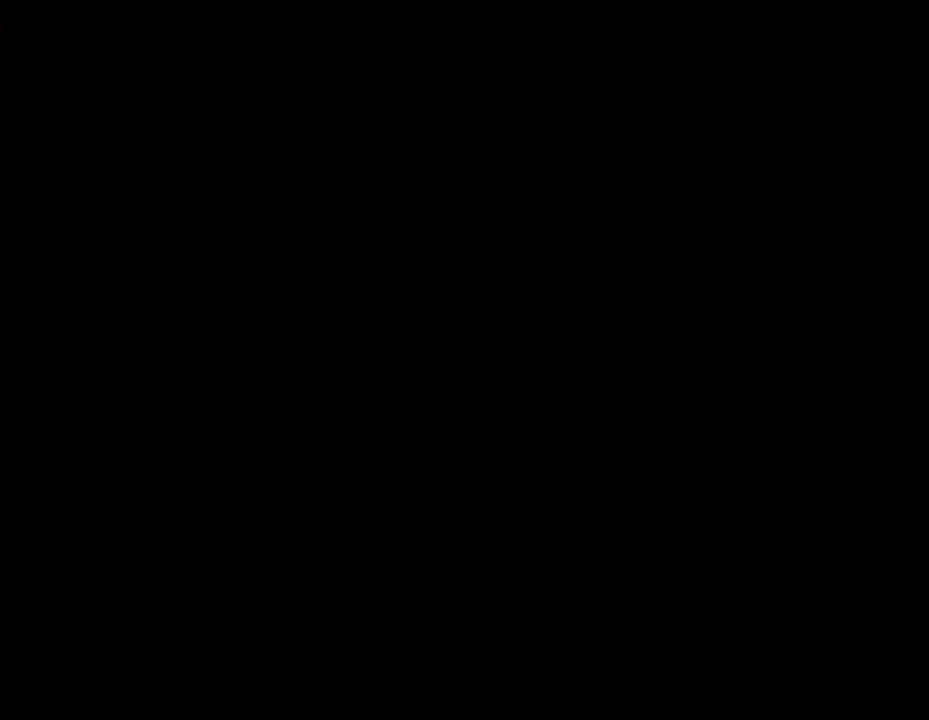
{"buttons": ["SQUARE", "DPAD_UP"], "events": []}
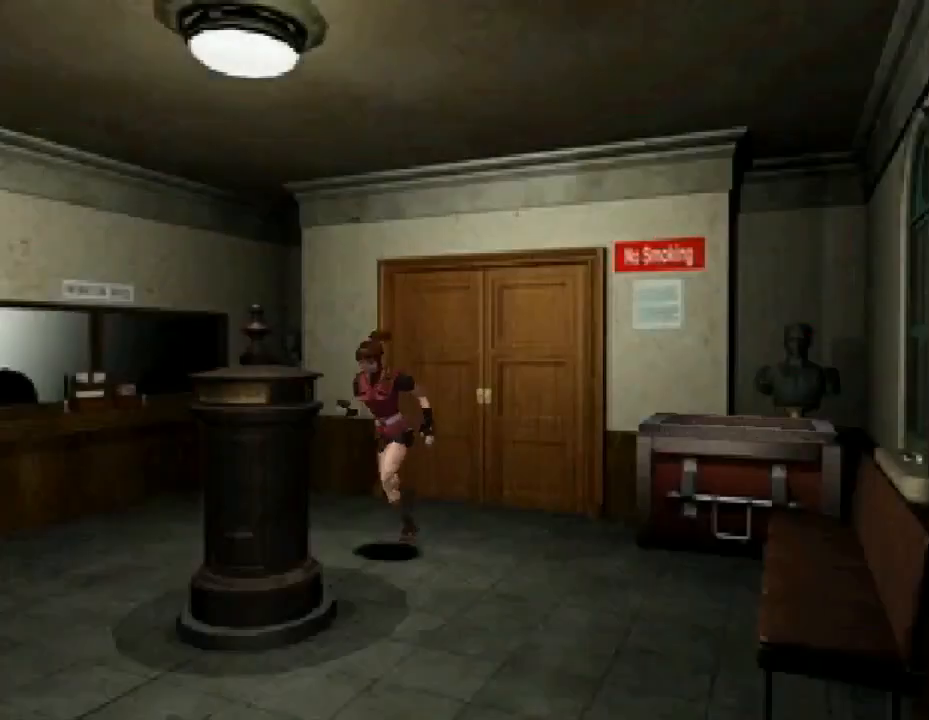
{"buttons": ["SQUARE", "DPAD_UP", "DPAD_RIGHT"], "events": [[167, "DPAD_RIGHT", "down"]]}
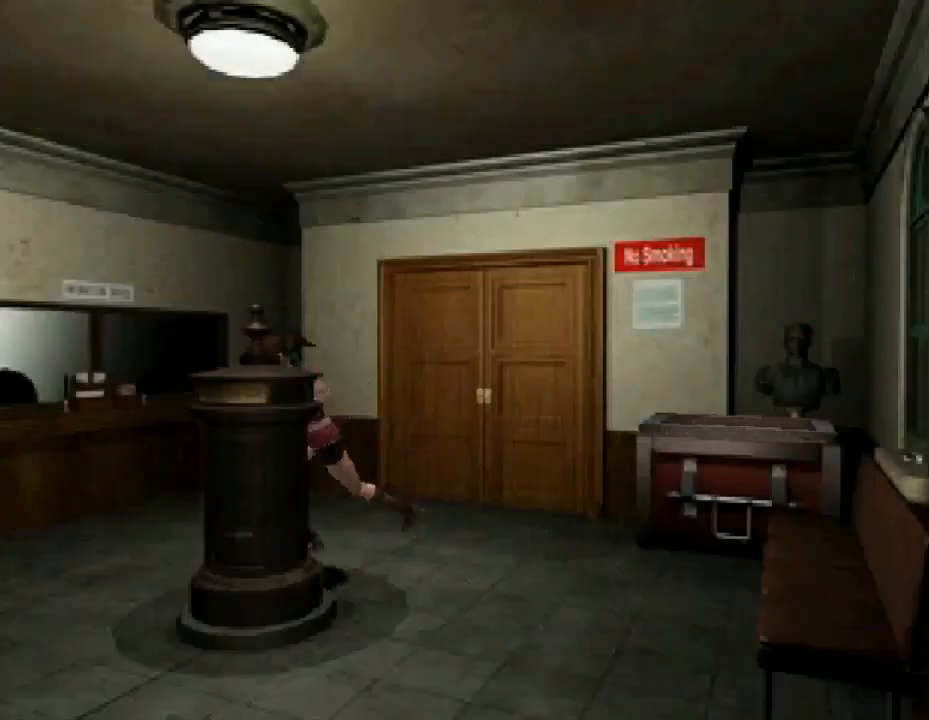
{"buttons": ["SQUARE", "DPAD_UP", "DPAD_LEFT"], "events": [[133, "DPAD_RIGHT", "up"], [367, "DPAD_LEFT", "down"]]}
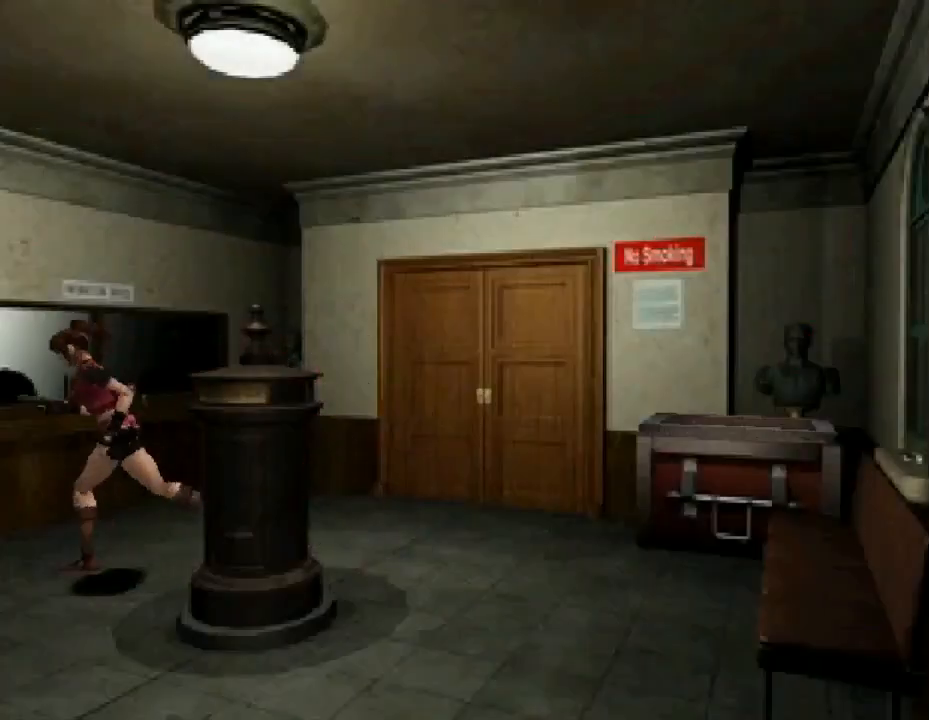
{"buttons": ["SQUARE", "DPAD_UP"], "events": [[33, "DPAD_LEFT", "up"]]}
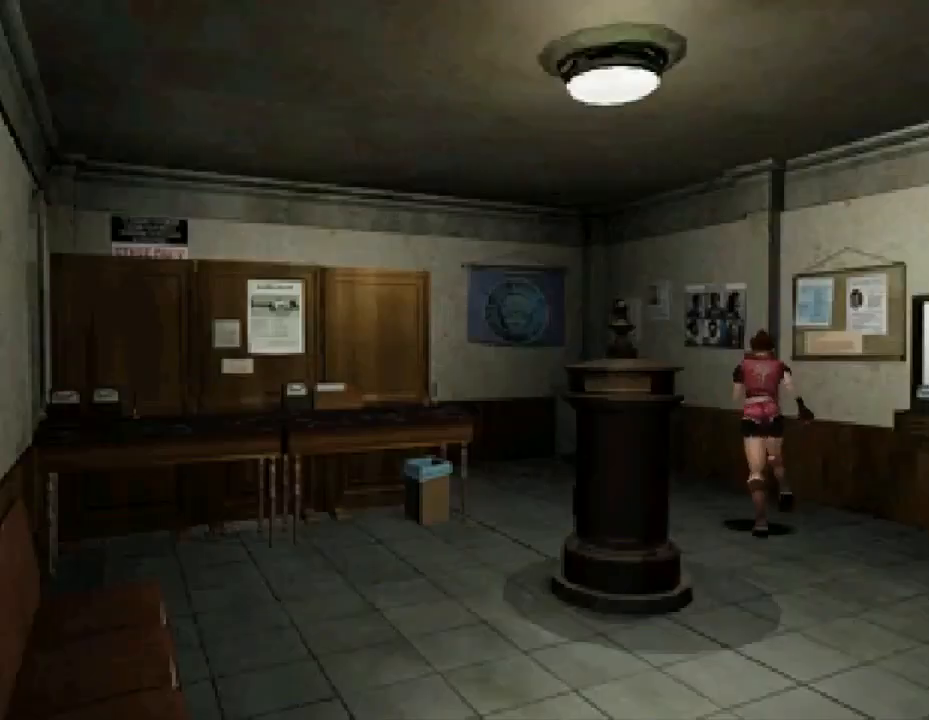
{"buttons": ["SQUARE", "DPAD_UP"], "events": [[133, "DPAD_LEFT", "down"], [467, "DPAD_LEFT", "up"]]}
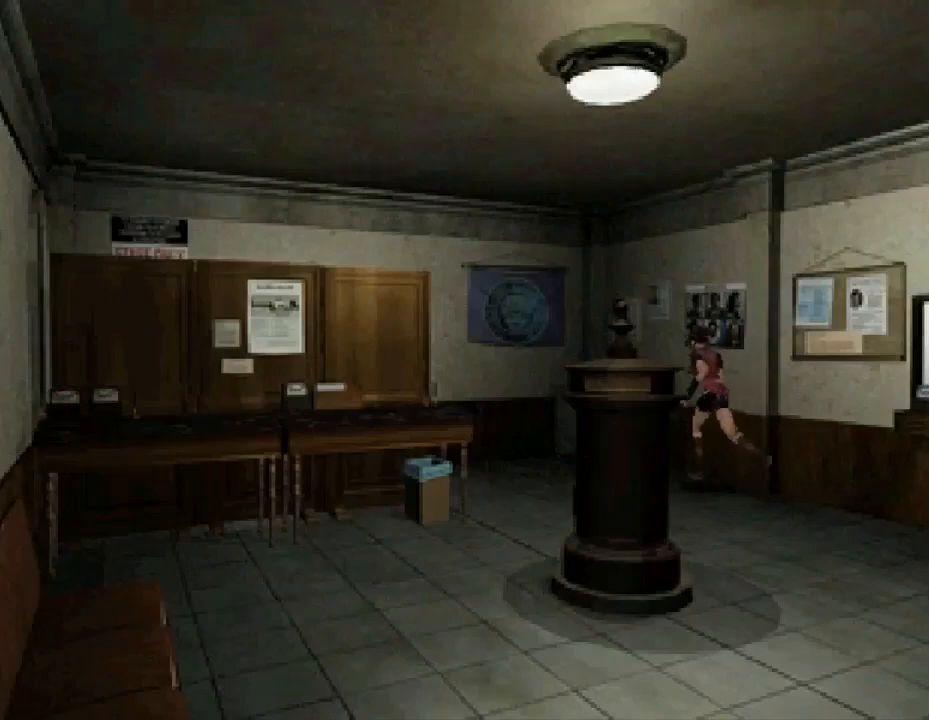
{"buttons": ["SQUARE", "DPAD_UP"], "events": []}
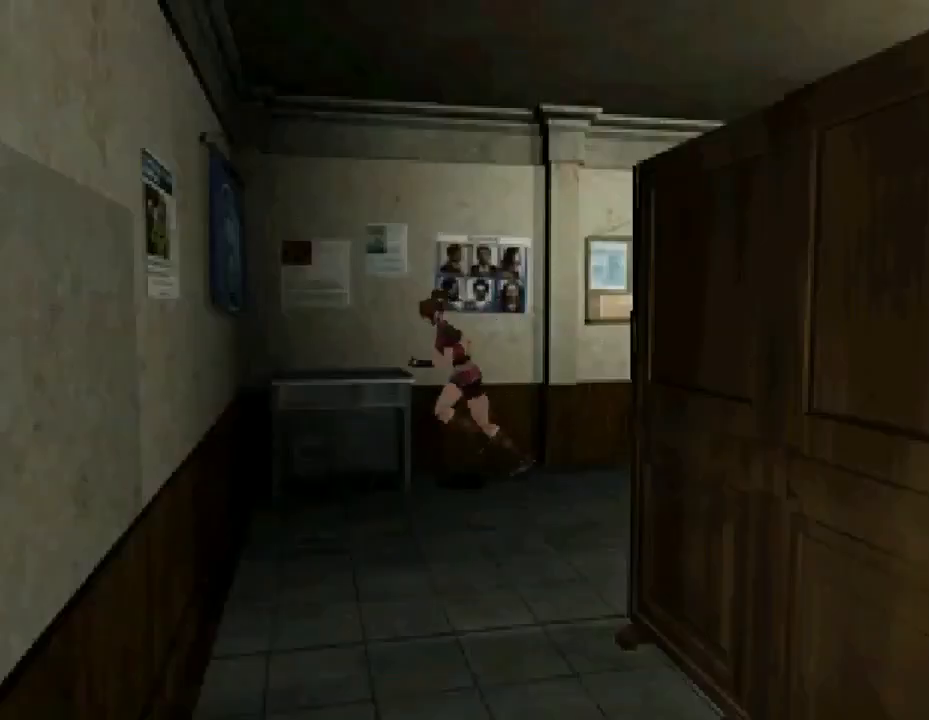
{"buttons": ["SQUARE", "DPAD_UP", "DPAD_LEFT"], "events": [[67, "DPAD_LEFT", "down"]]}
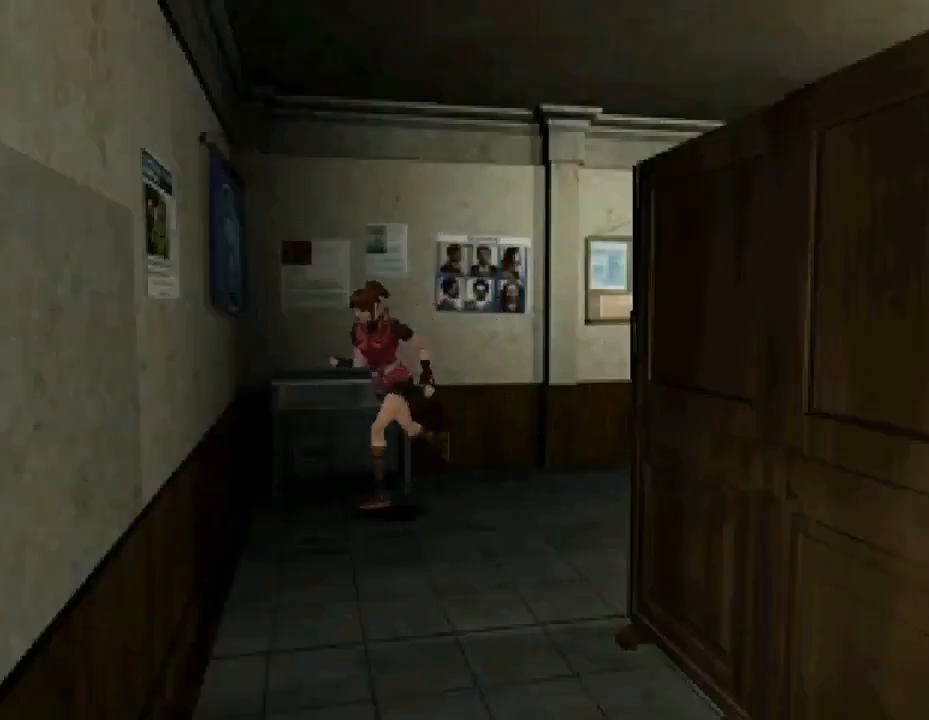
{"buttons": ["SQUARE", "DPAD_UP"], "events": [[433, "DPAD_LEFT", "up"]]}
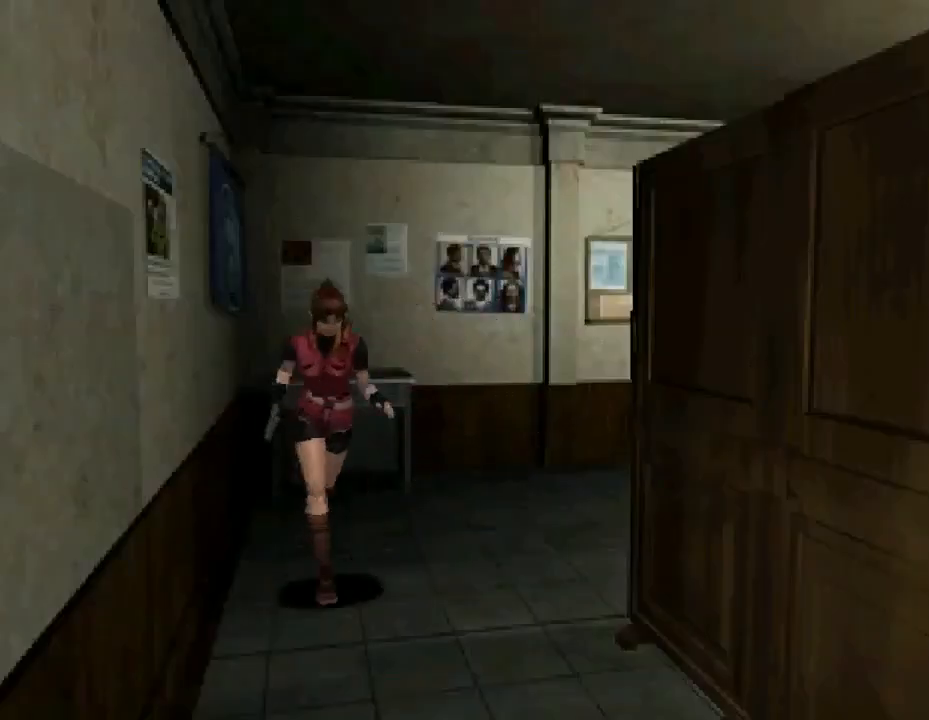
{"buttons": ["SQUARE", "DPAD_UP"], "events": [[200, "DPAD_RIGHT", "down"], [333, "DPAD_RIGHT", "up"]]}
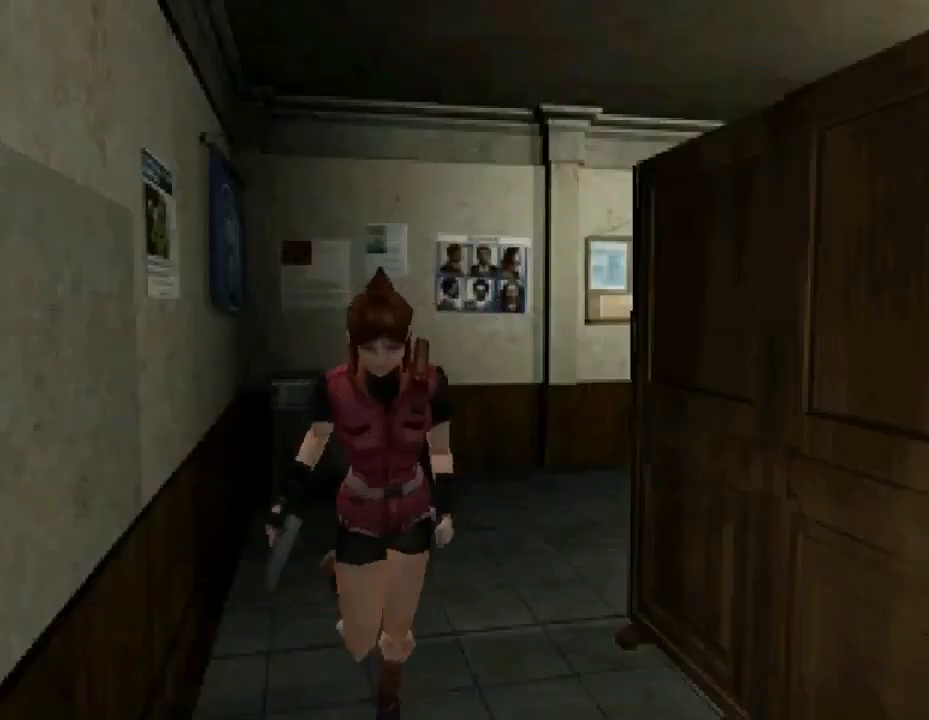
{"buttons": ["SQUARE", "DPAD_UP"], "events": []}
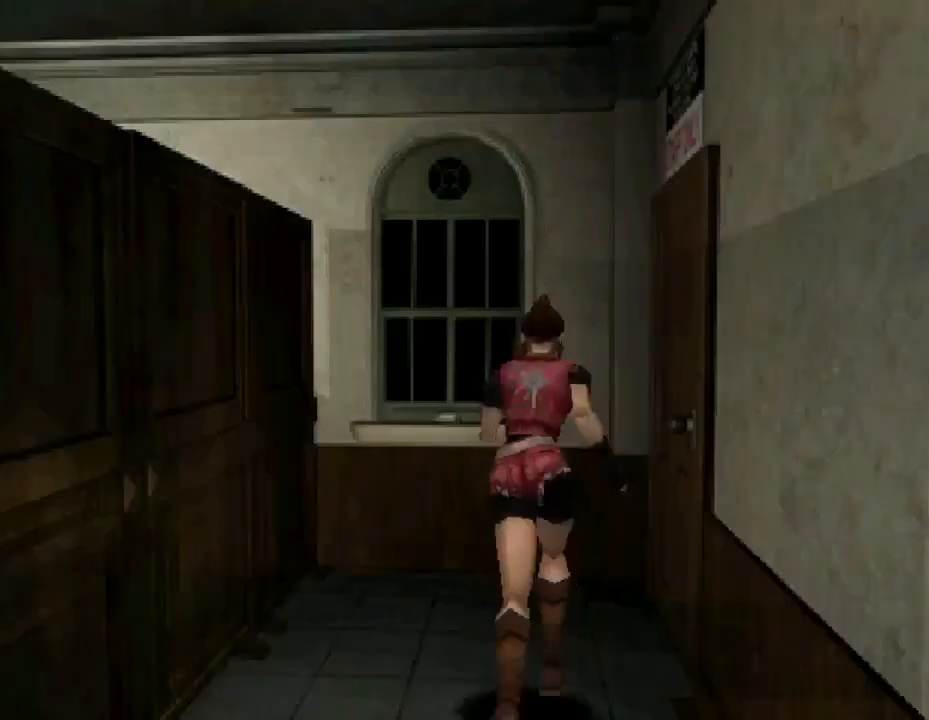
{"buttons": ["DPAD_RIGHT"], "events": [[67, "DPAD_RIGHT", "down"], [333, "SQUARE", "up"], [367, "DPAD_UP", "up"]]}
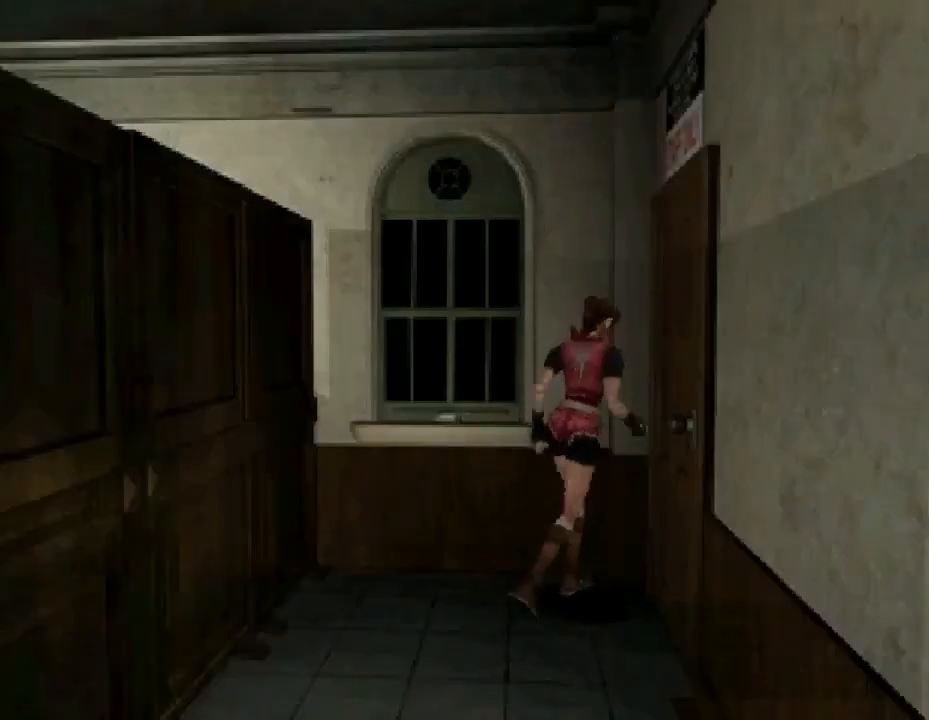
{"buttons": ["SQUARE", "DPAD_UP", "DPAD_RIGHT"], "events": [[167, "DPAD_UP", "down"], [400, "SQUARE", "down"]]}
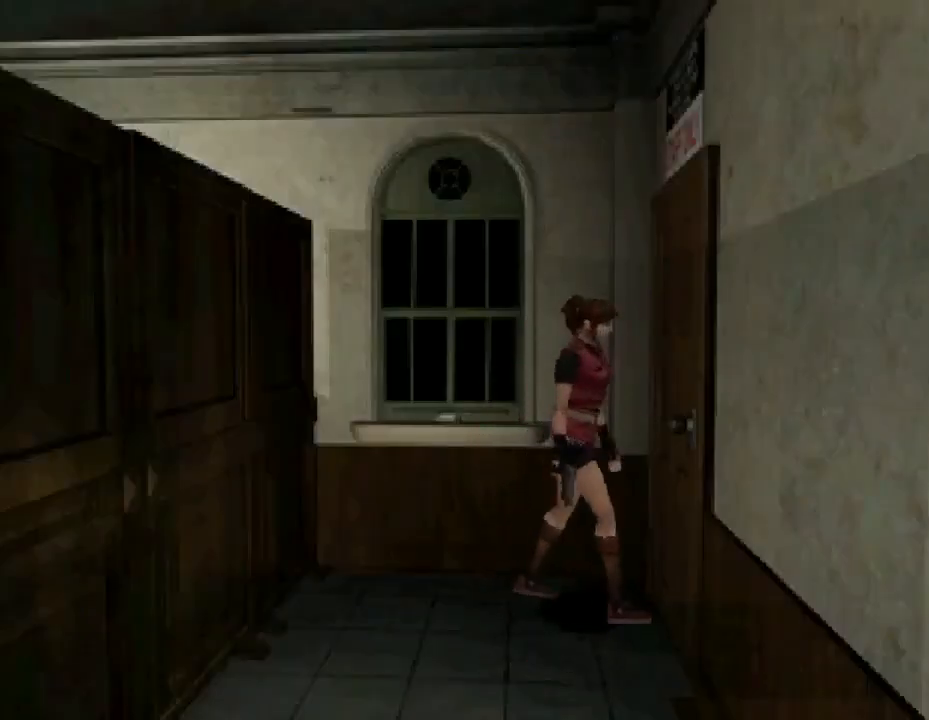
{"buttons": [], "events": [[33, "SQUARE", "up"], [67, "CROSS", "down"], [167, "DPAD_RIGHT", "up"], [200, "CROSS", "up"], [267, "DPAD_UP", "up"], [400, "CROSS", "down"], [500, "CROSS", "up"]]}
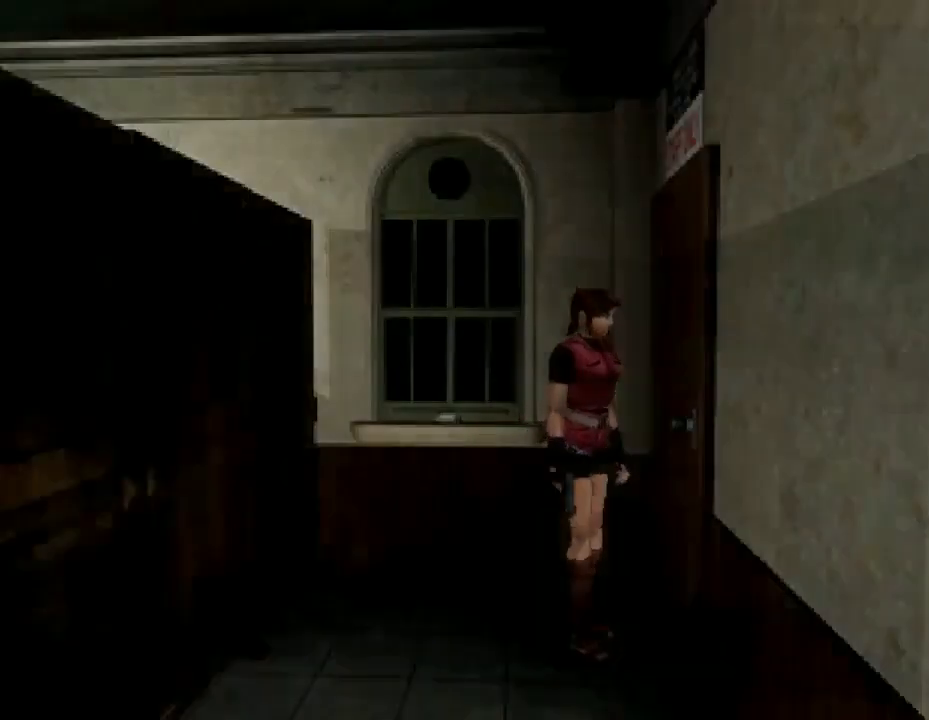
{"buttons": [], "events": [[133, "CROSS", "down"], [133, "DPAD_UP", "down"], [200, "DPAD_LEFT", "down"], [233, "CROSS", "up"], [233, "DPAD_LEFT", "up"], [300, "DPAD_UP", "up"]]}